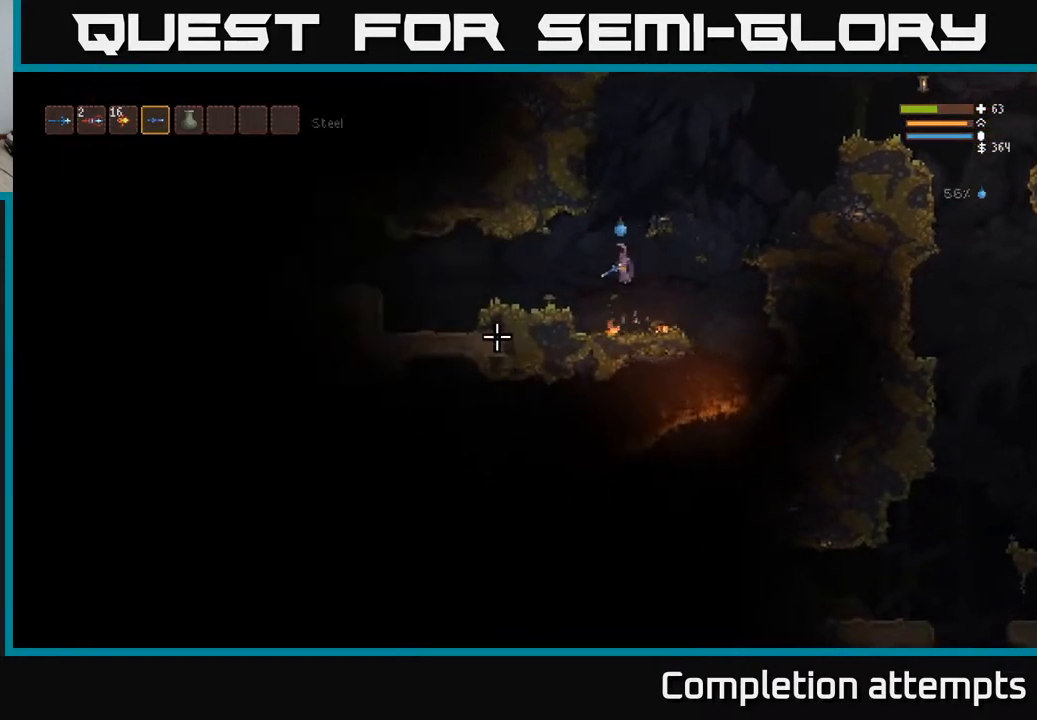
Gameplay with a controller (Xbox layout); each line is a JSON object with the inputs held at the frame after it. "events" lists button and stick changes between this image and that frame as [ms after this image, input, new state], when the widget could be followed in between.
{"buttons": [], "left_stick": "left", "right_stick": "left", "events": [[83, "right_stick", "left"]]}
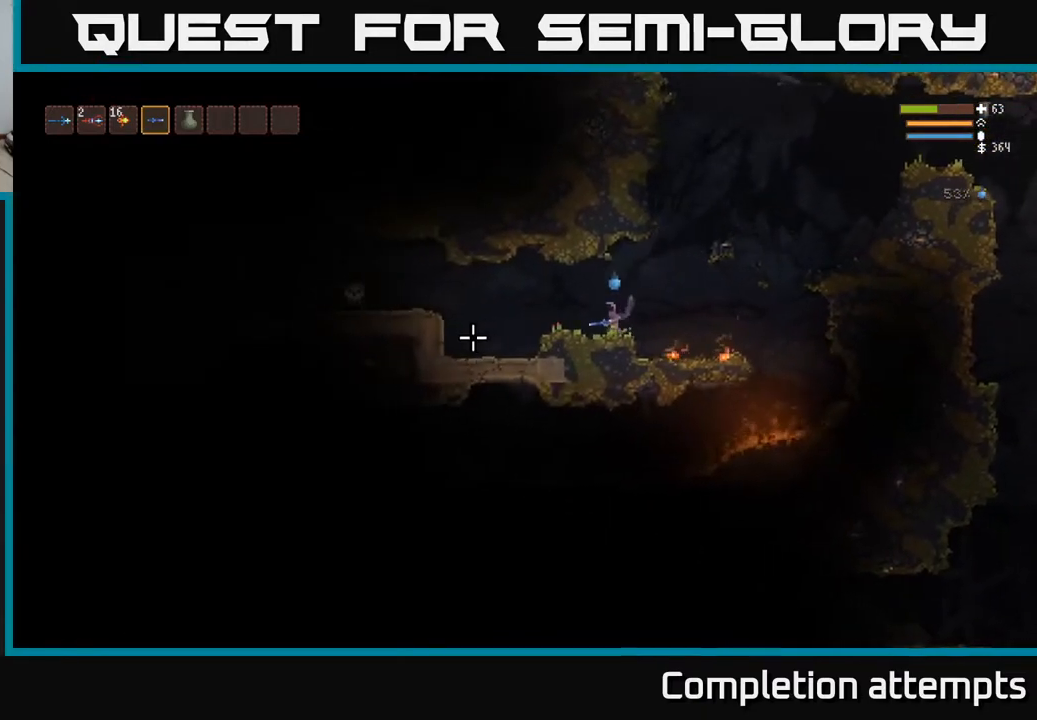
{"buttons": [], "left_stick": "left", "right_stick": "left", "events": []}
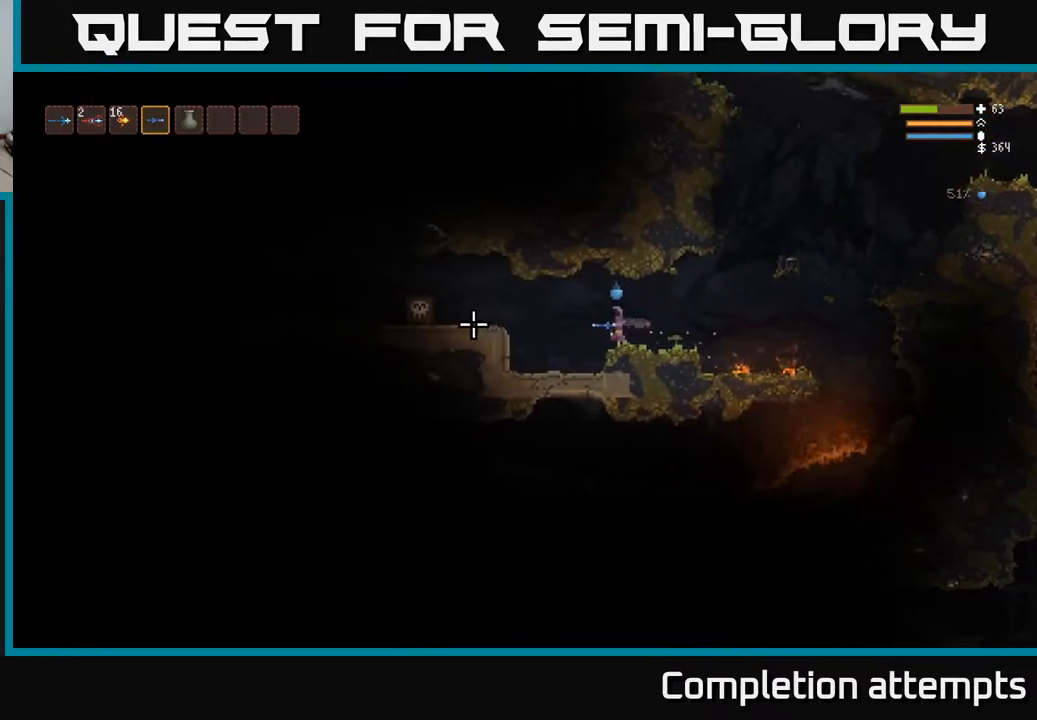
{"buttons": ["L2"], "left_stick": "left", "right_stick": "left", "events": [[333, "L2", "down"]]}
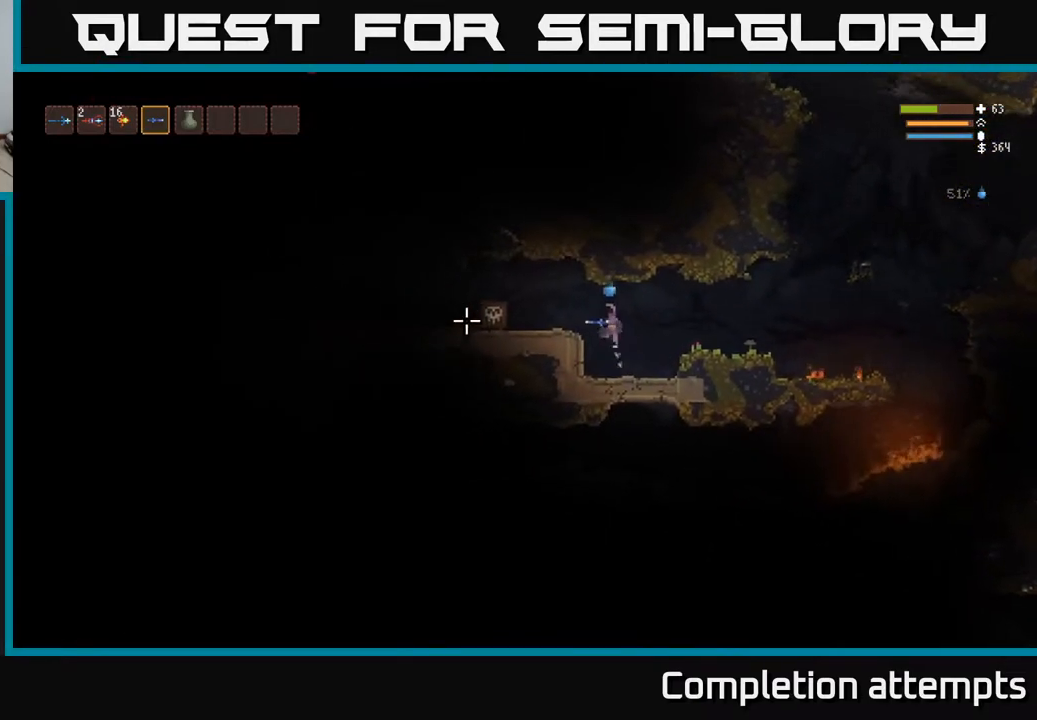
{"buttons": [], "left_stick": "left", "right_stick": "left", "events": [[100, "L2", "up"]]}
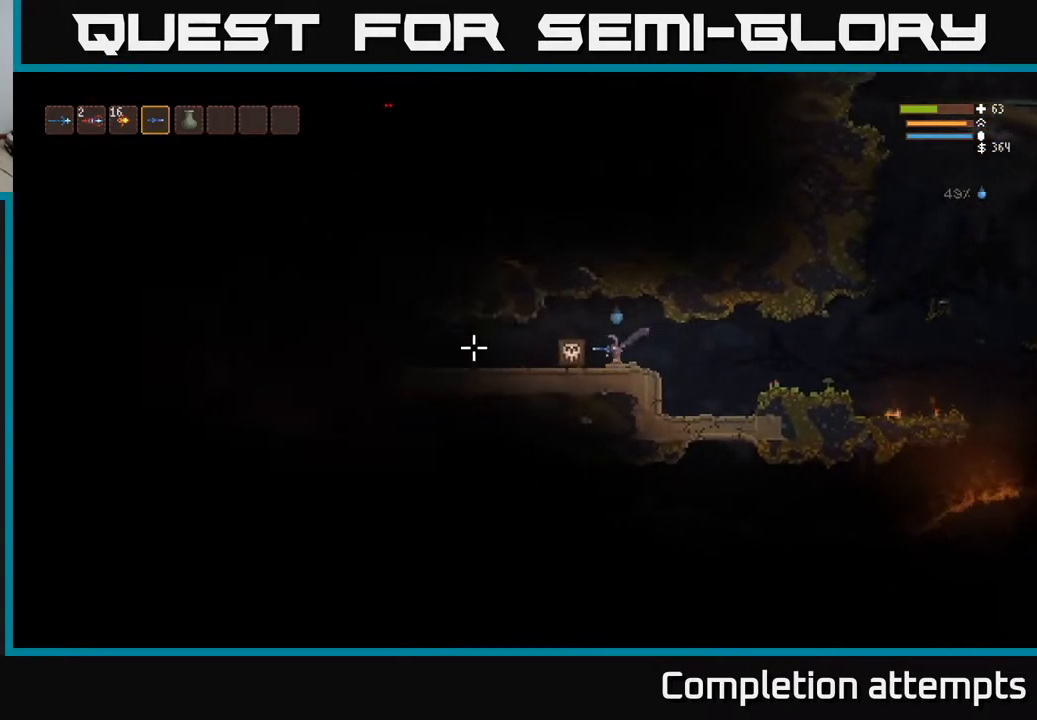
{"buttons": [], "left_stick": "left", "right_stick": "left", "events": [[117, "L3", "down"], [217, "L3", "up"]]}
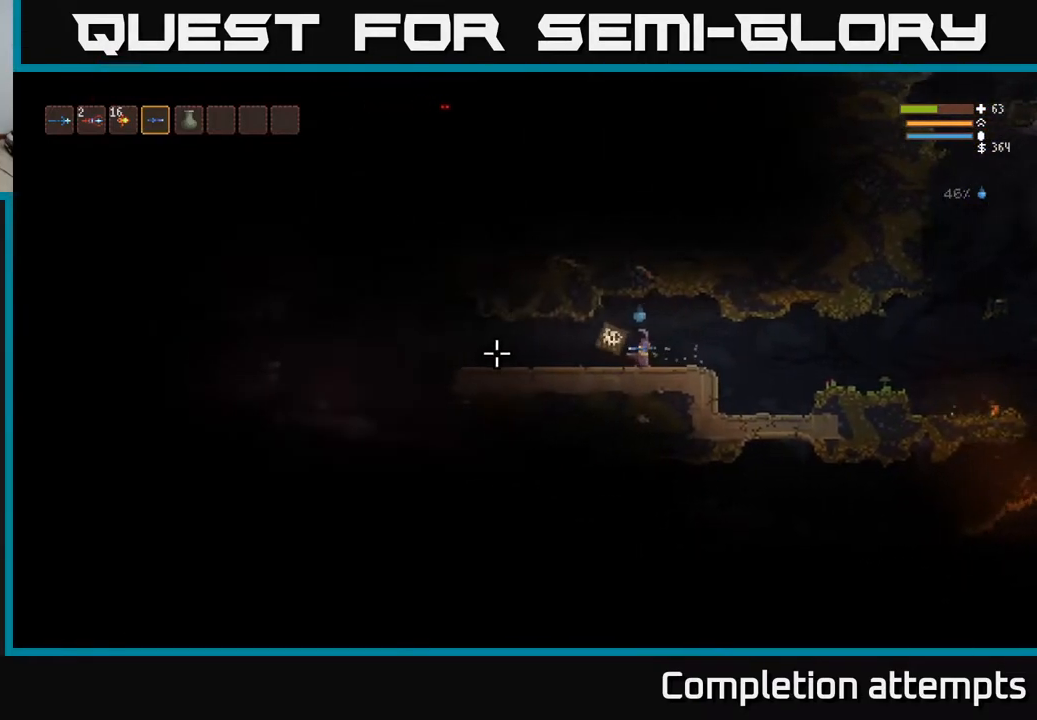
{"buttons": ["L3"], "left_stick": "left", "right_stick": "left", "events": [[400, "L3", "down"]]}
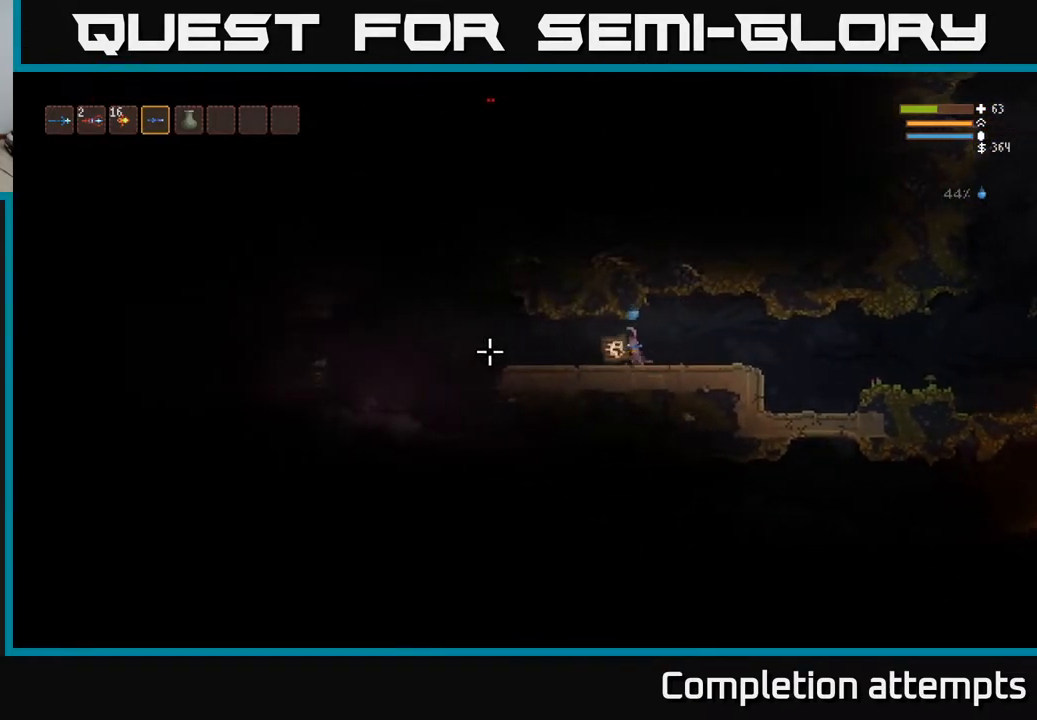
{"buttons": [], "left_stick": "center", "right_stick": "left", "events": [[33, "L3", "up"], [400, "left_stick", "center"]]}
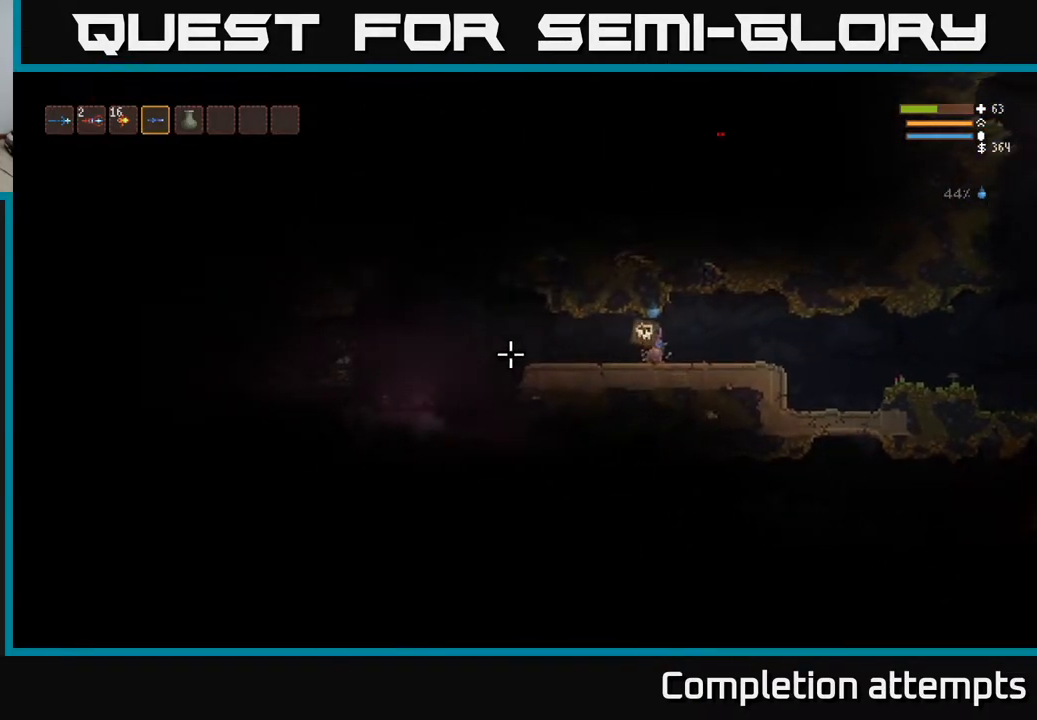
{"buttons": [], "left_stick": "center", "right_stick": "left", "events": [[67, "left_stick", "left"], [200, "L3", "down"], [300, "left_stick", "up-left"], [333, "L3", "up"], [400, "left_stick", "center"]]}
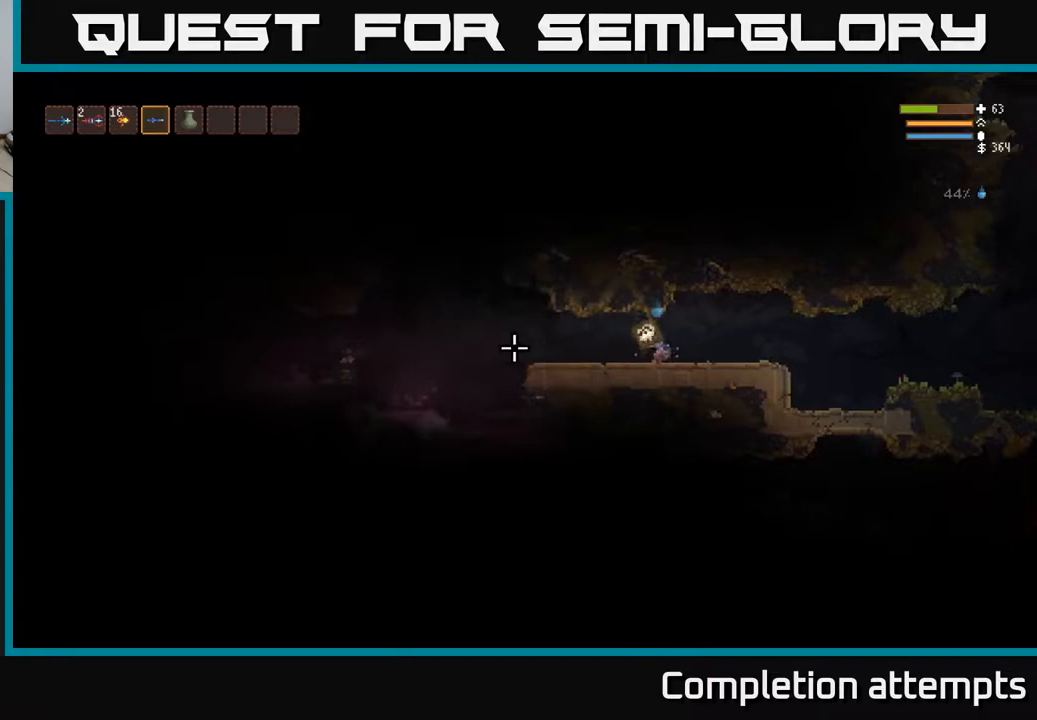
{"buttons": [], "left_stick": "left", "right_stick": "left", "events": [[400, "left_stick", "left"]]}
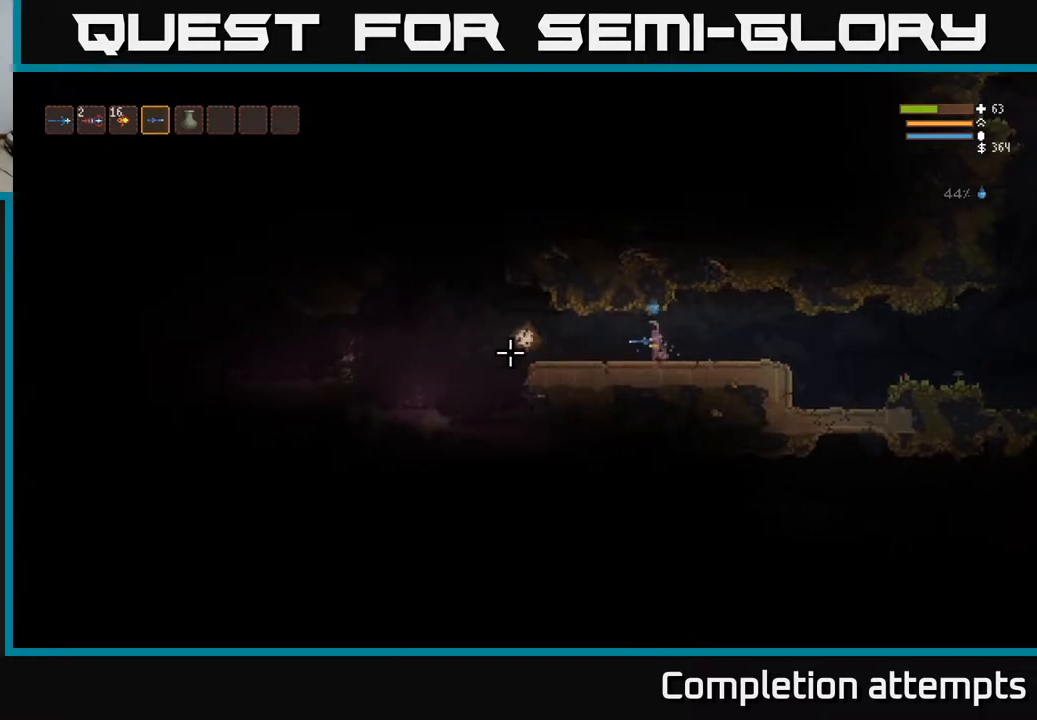
{"buttons": [], "left_stick": "left", "right_stick": "down-left", "events": [[500, "right_stick", "down-left"]]}
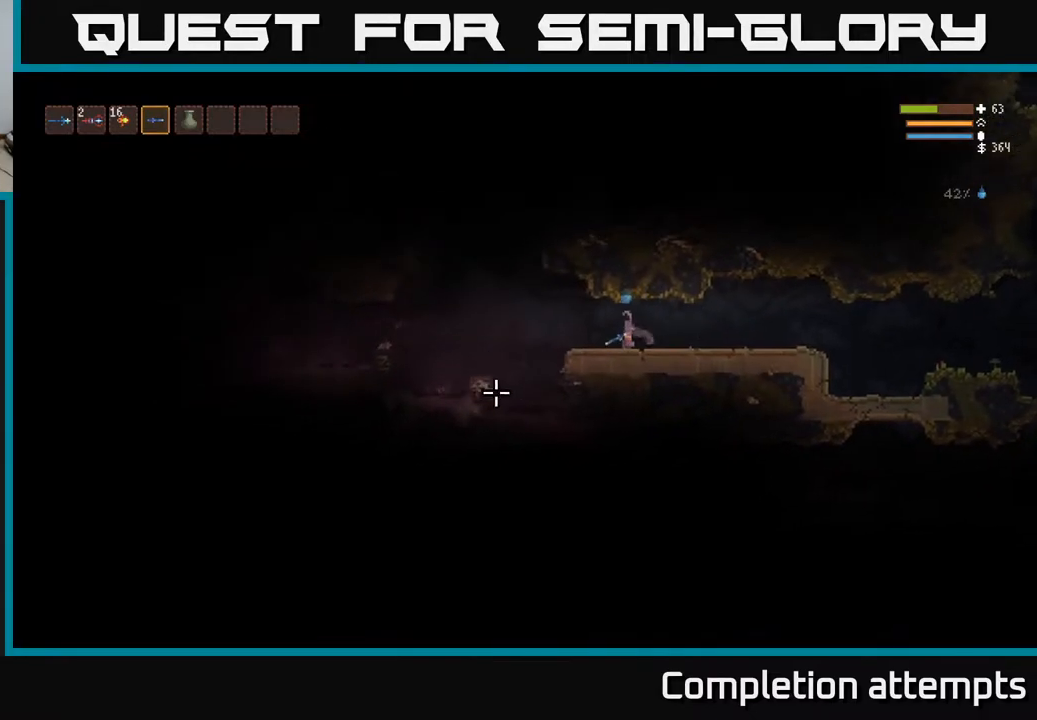
{"buttons": ["L2"], "left_stick": "left", "right_stick": "down-left", "events": [[433, "L2", "down"]]}
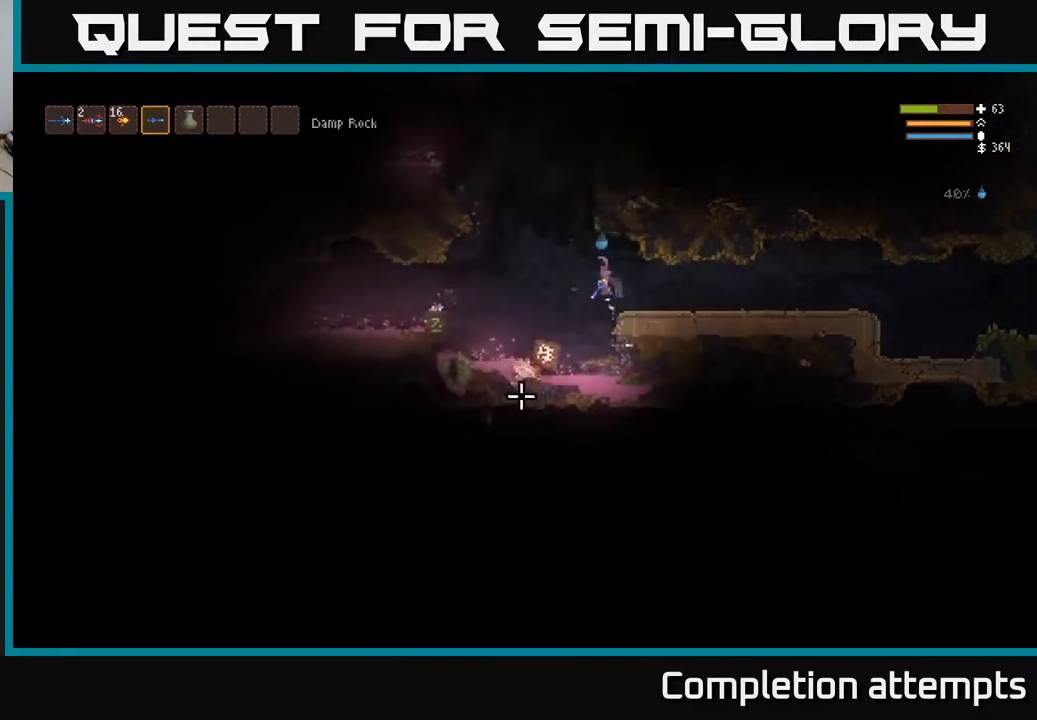
{"buttons": [], "left_stick": "center", "right_stick": "down", "events": [[83, "right_stick", "down"], [117, "L2", "up"], [333, "L2", "down"], [367, "left_stick", "center"], [483, "L2", "up"]]}
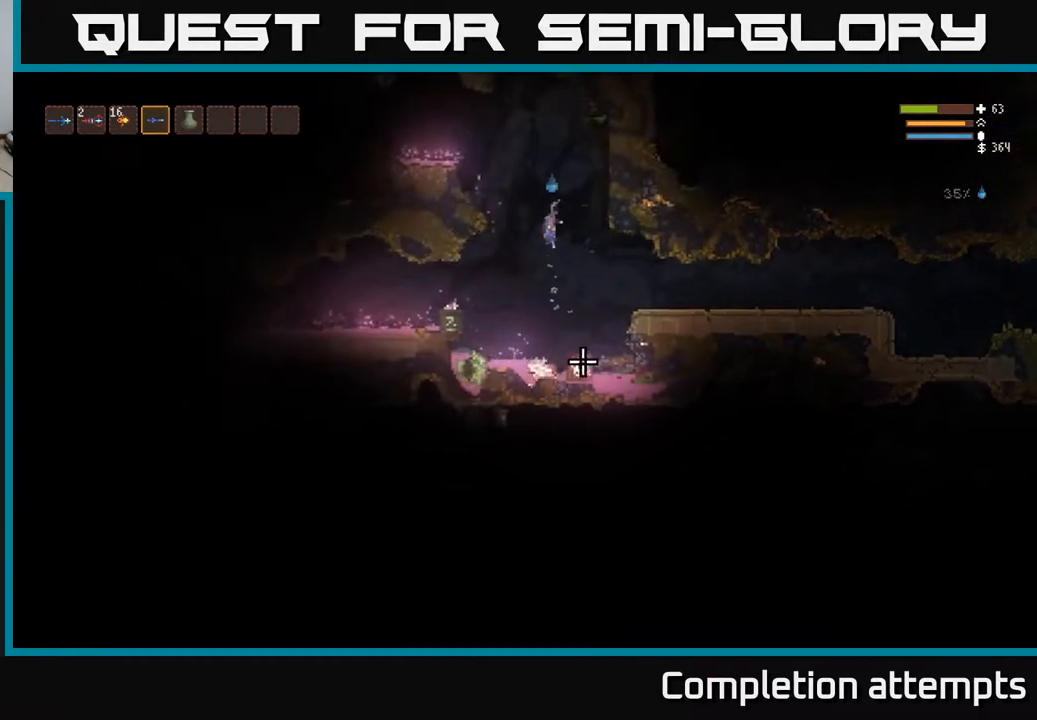
{"buttons": ["R2"], "left_stick": "center", "right_stick": "down", "events": [[33, "R2", "down"], [133, "R2", "up"], [283, "L2", "down"], [483, "L2", "up"], [483, "R2", "down"]]}
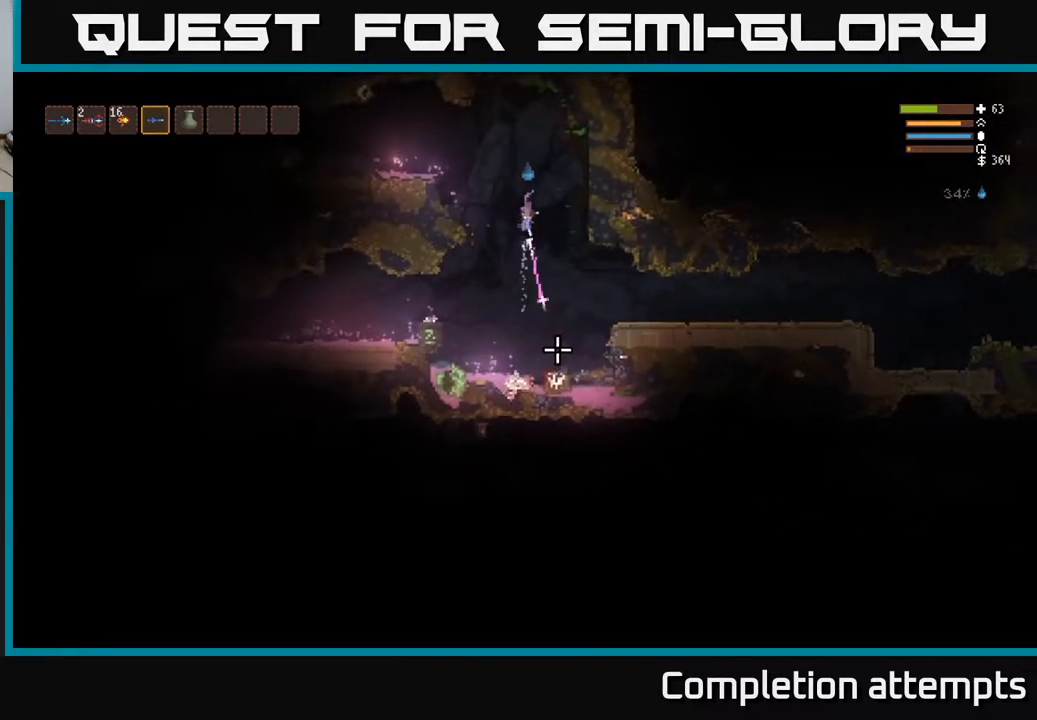
{"buttons": [], "left_stick": "center", "right_stick": "down", "events": [[83, "R2", "up"], [233, "L2", "down"], [333, "L2", "up"]]}
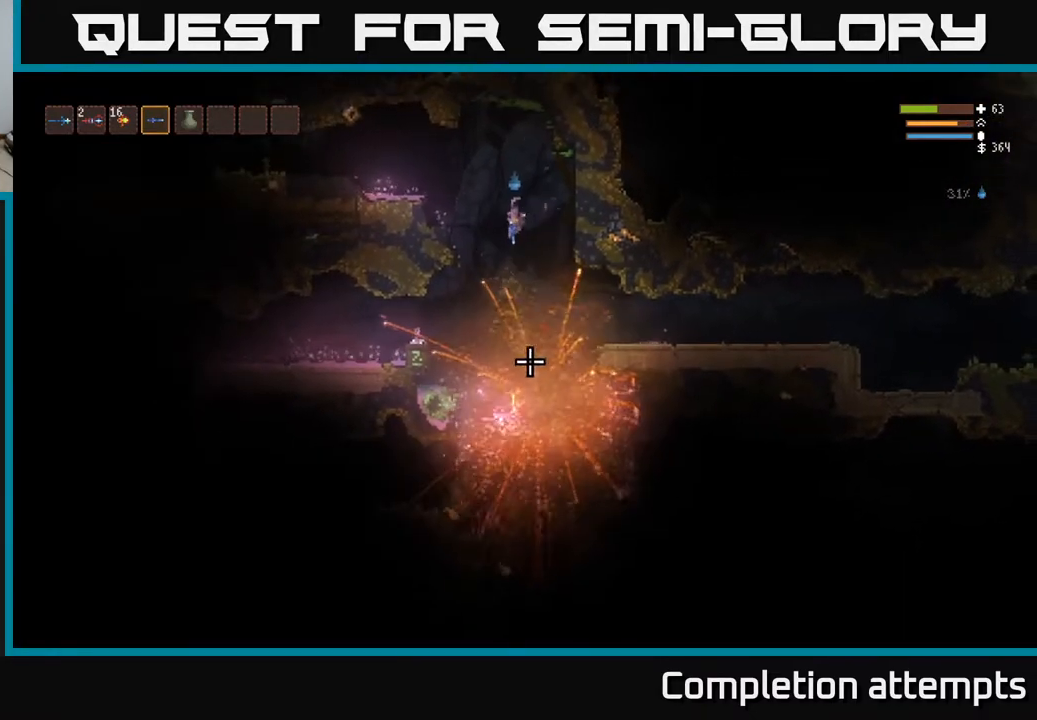
{"buttons": [], "left_stick": "right", "right_stick": "down", "events": [[100, "L2", "down"], [217, "L2", "up"], [317, "left_stick", "right"]]}
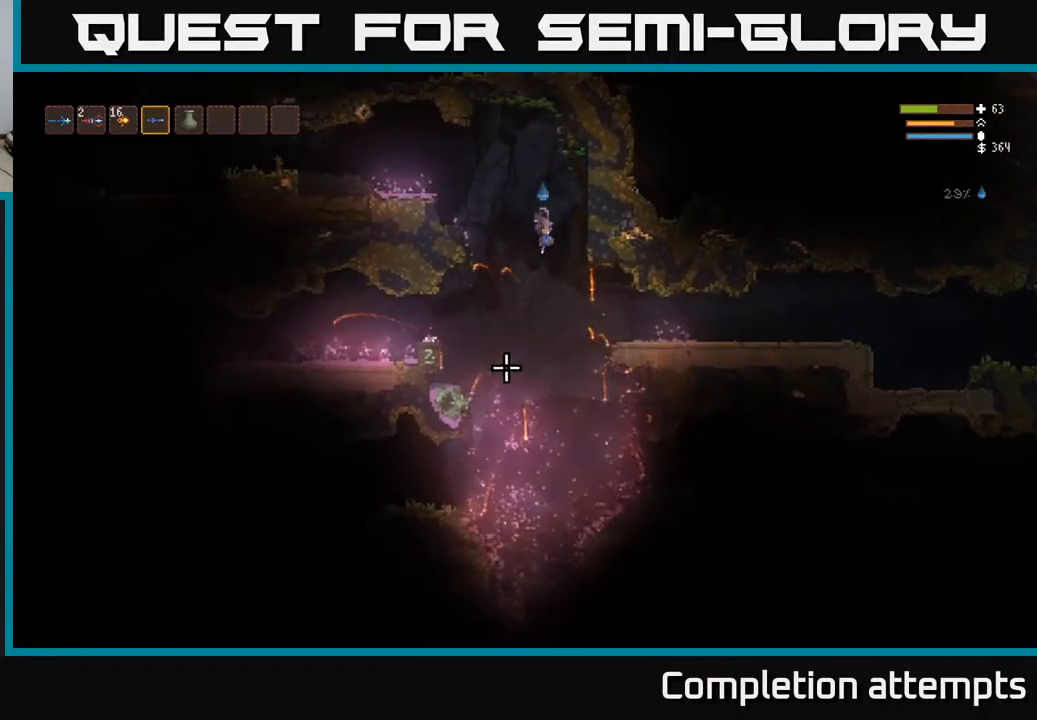
{"buttons": [], "left_stick": "right", "right_stick": "down-left", "events": [[17, "left_stick", "center"], [167, "right_stick", "down-left"], [217, "left_stick", "right"], [283, "L2", "down"], [433, "L2", "up"]]}
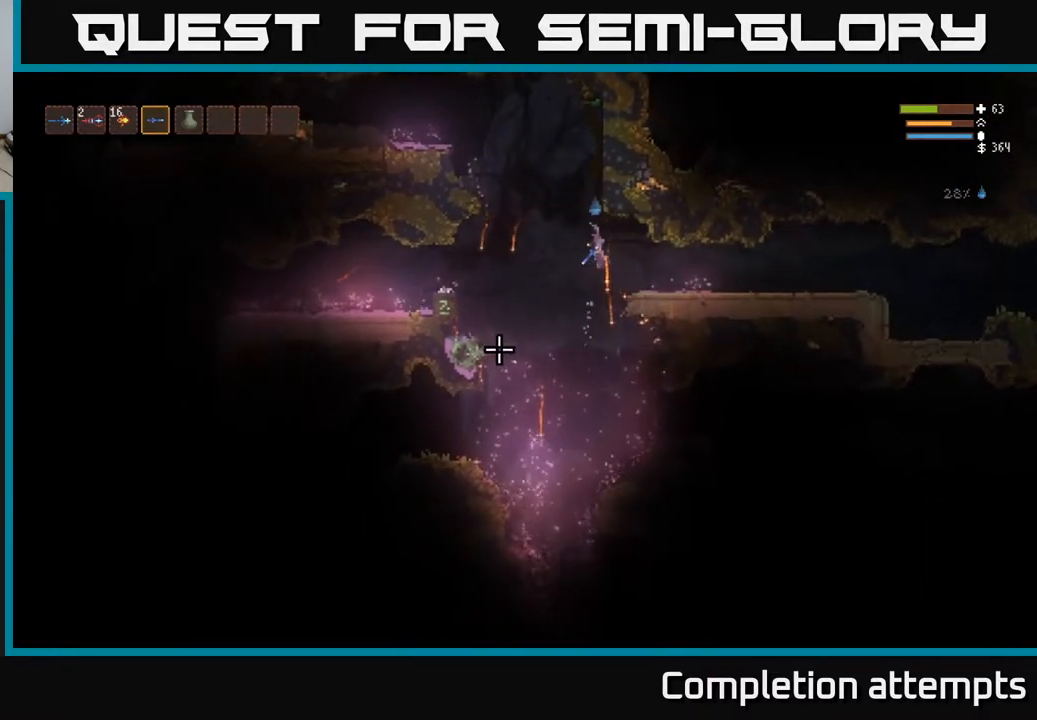
{"buttons": [], "left_stick": "center", "right_stick": "left", "events": [[183, "left_stick", "center"], [300, "right_stick", "left"]]}
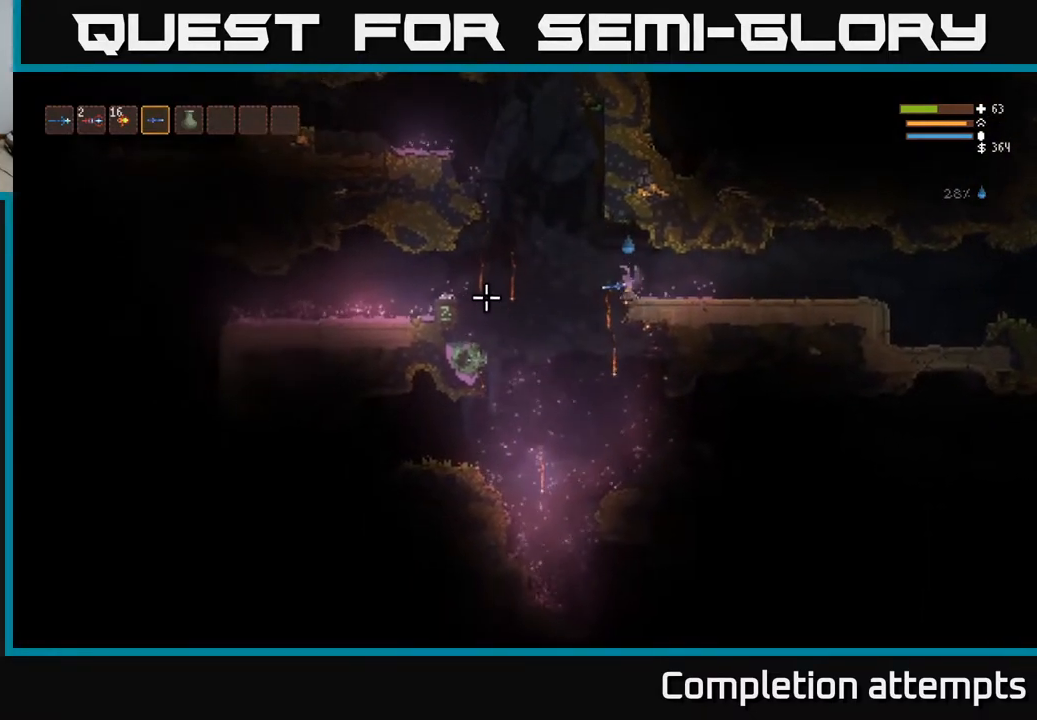
{"buttons": [], "left_stick": "center", "right_stick": "down-left", "events": [[283, "right_stick", "down-left"]]}
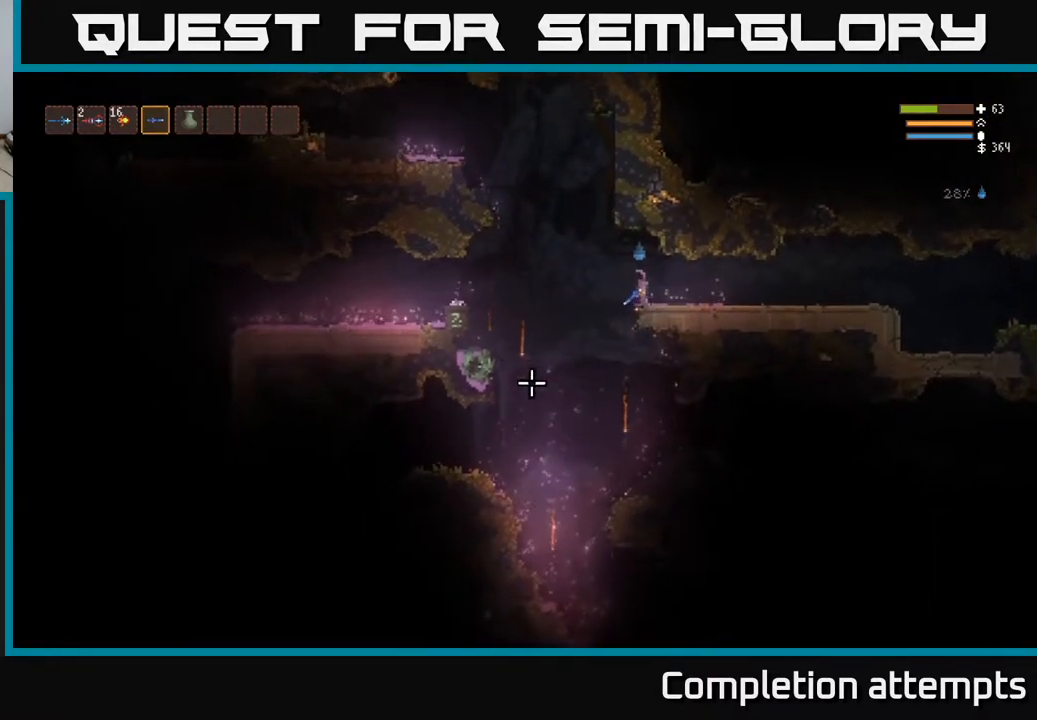
{"buttons": [], "left_stick": "center", "right_stick": "down-left", "events": []}
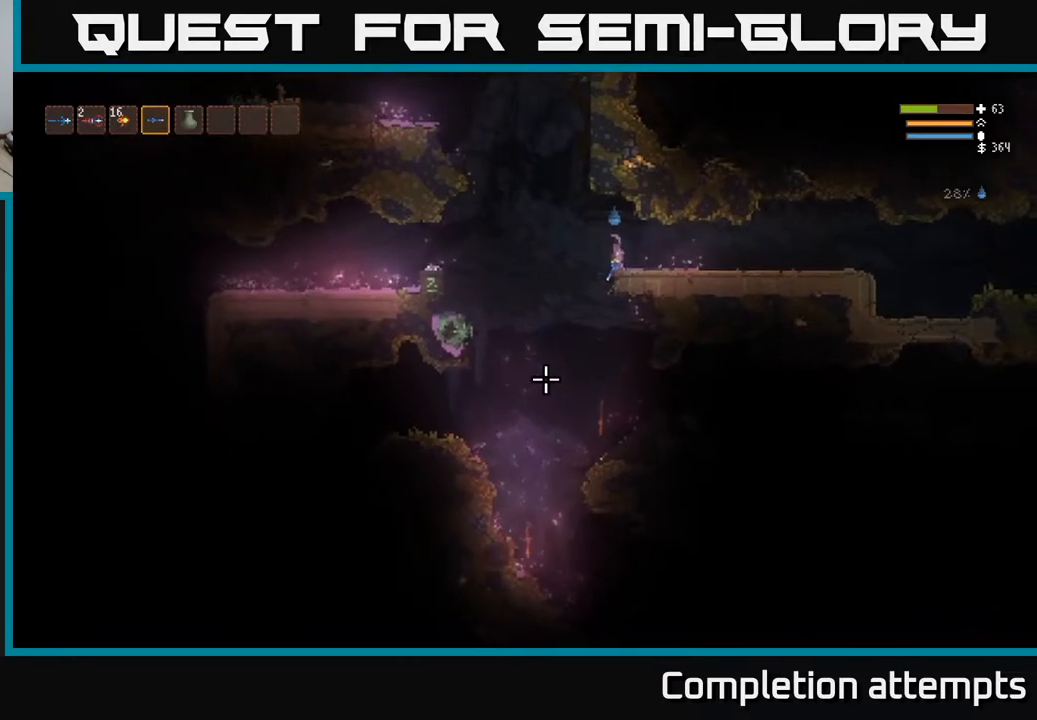
{"buttons": [], "left_stick": "left", "right_stick": "left", "events": [[100, "left_stick", "left"], [150, "right_stick", "left"], [183, "L2", "down"], [400, "L2", "up"]]}
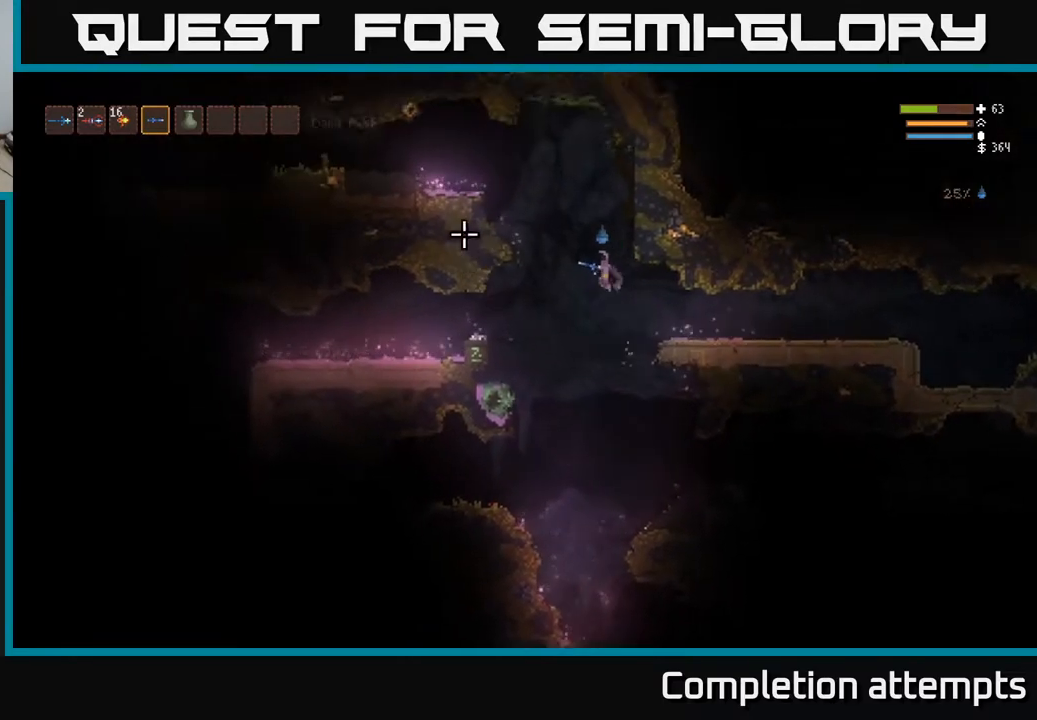
{"buttons": [], "left_stick": "left", "right_stick": "left", "events": [[83, "L2", "down"], [450, "L2", "up"]]}
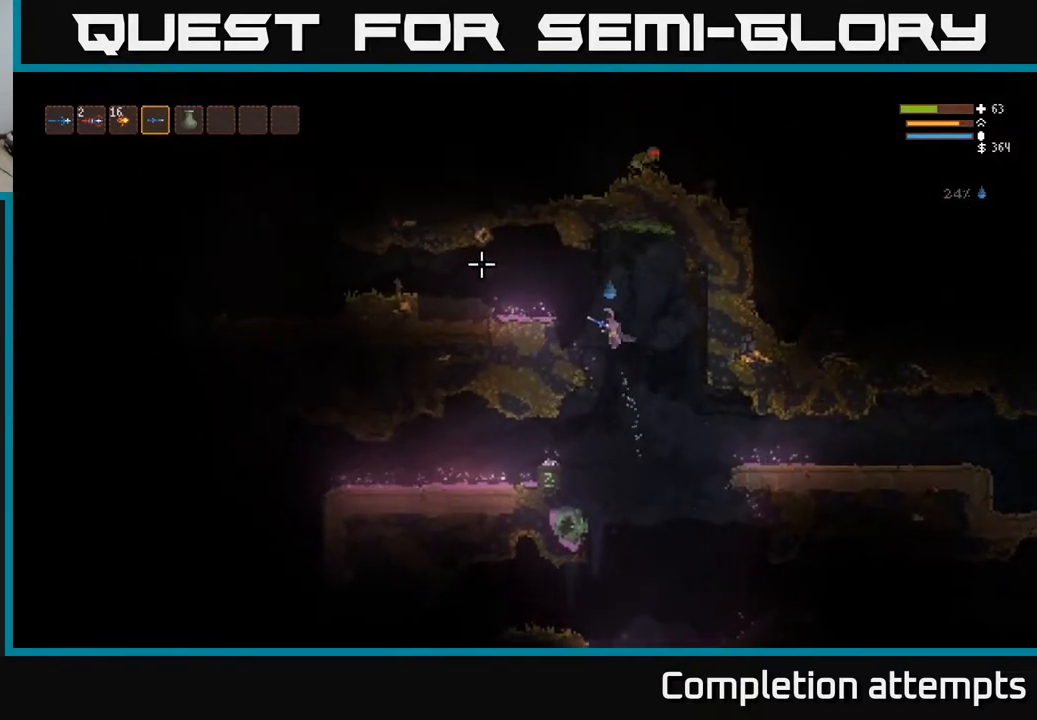
{"buttons": ["L2"], "left_stick": "left", "right_stick": "left", "events": [[133, "L2", "down"], [283, "L2", "up"], [483, "L2", "down"]]}
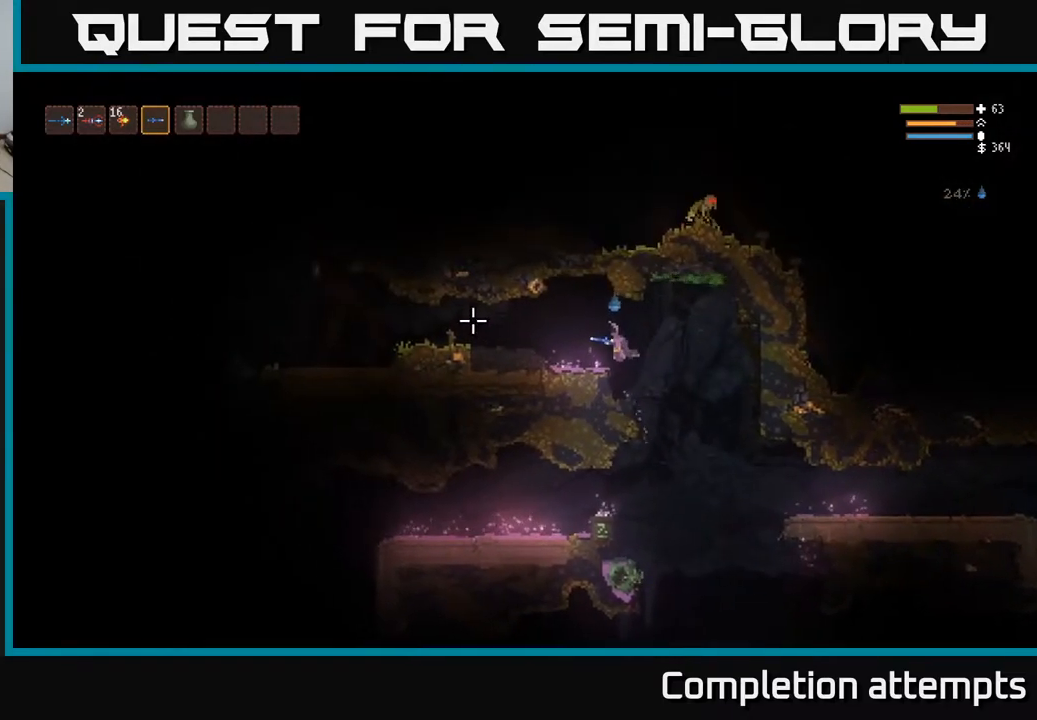
{"buttons": [], "left_stick": "left", "right_stick": "left", "events": [[83, "L2", "up"], [250, "L2", "down"], [417, "L2", "up"]]}
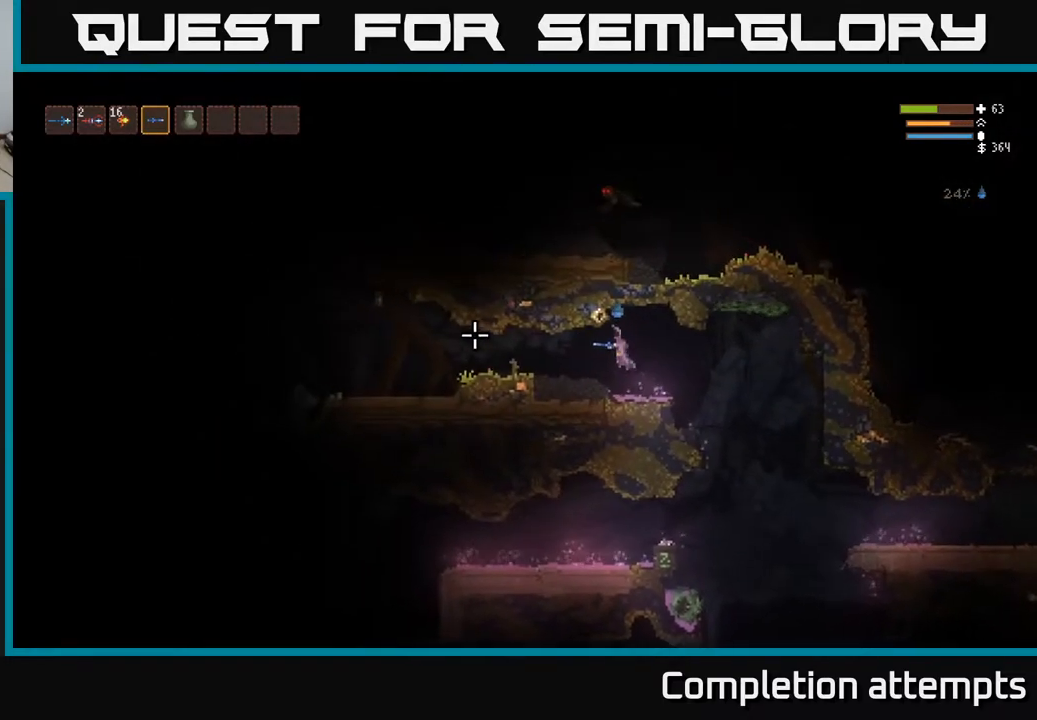
{"buttons": [], "left_stick": "left", "right_stick": "left", "events": []}
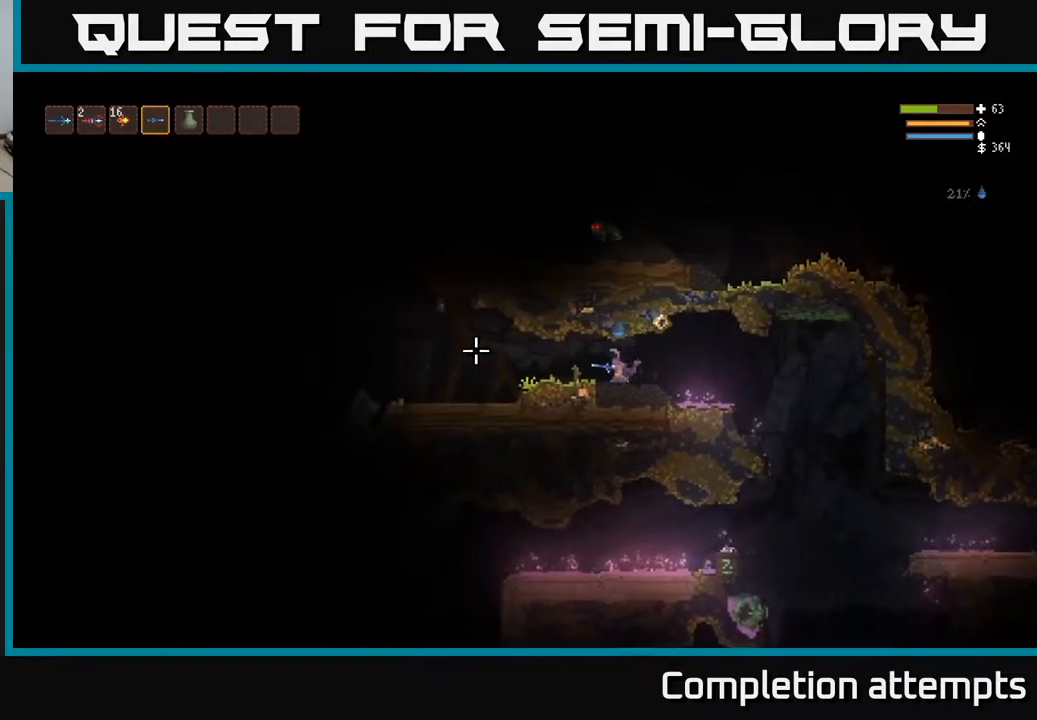
{"buttons": [], "left_stick": "left", "right_stick": "left", "events": [[50, "L2", "down"], [167, "L2", "up"]]}
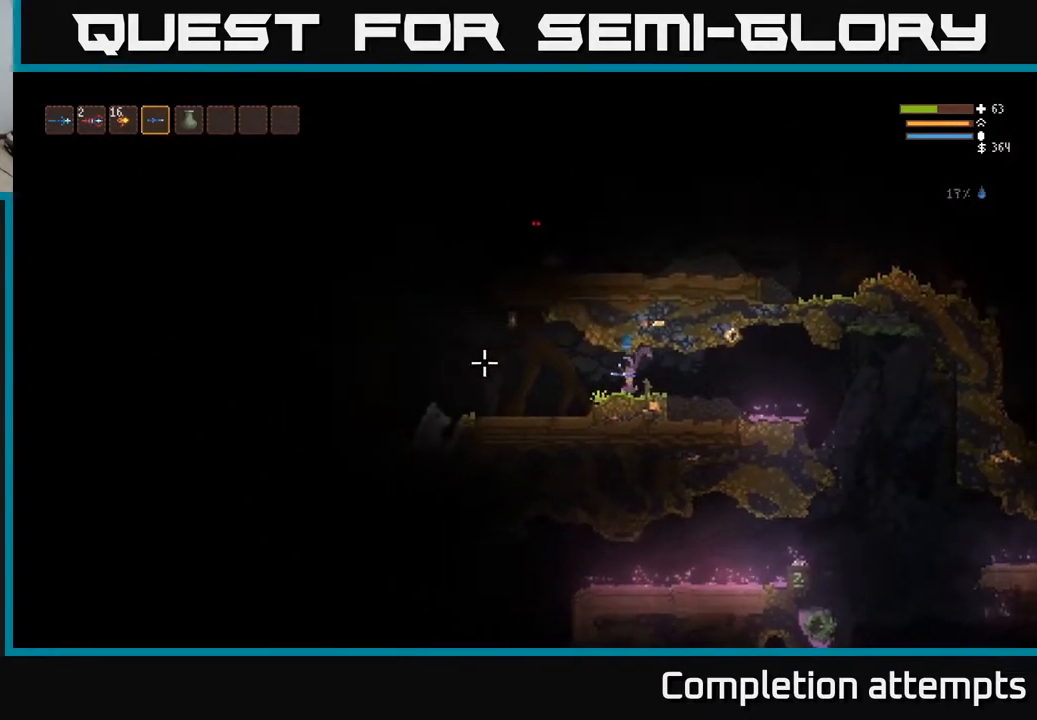
{"buttons": [], "left_stick": "left", "right_stick": "up-left", "events": [[333, "right_stick", "up-left"]]}
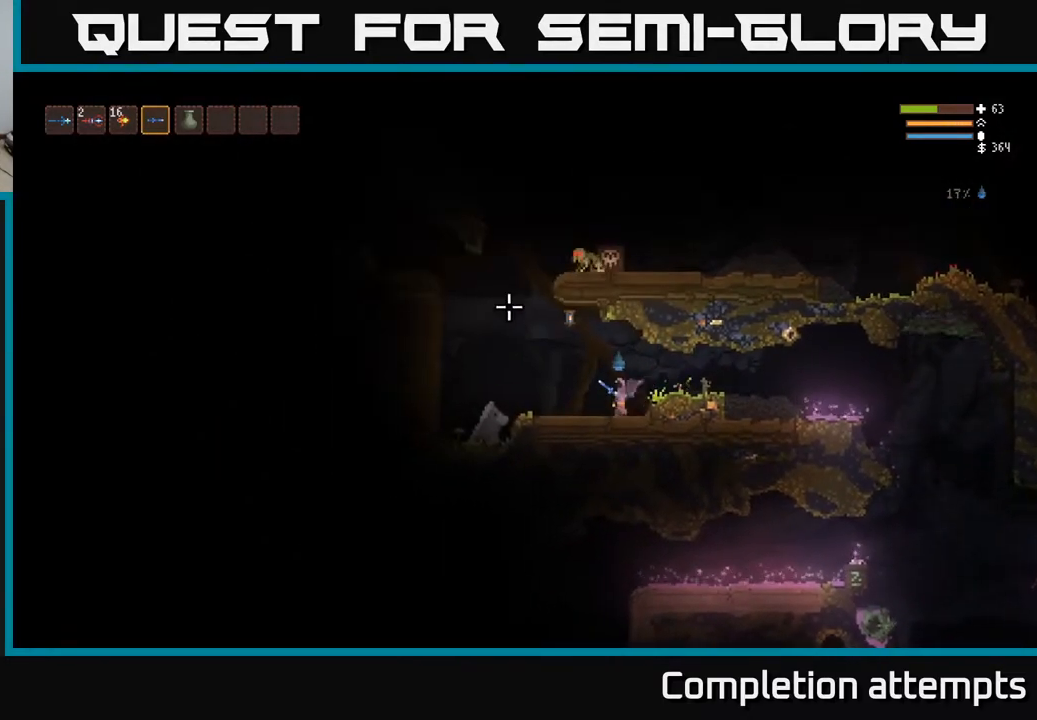
{"buttons": ["L2"], "left_stick": "left", "right_stick": "up-right", "events": [[317, "L2", "down"], [333, "right_stick", "up"], [483, "right_stick", "up-right"]]}
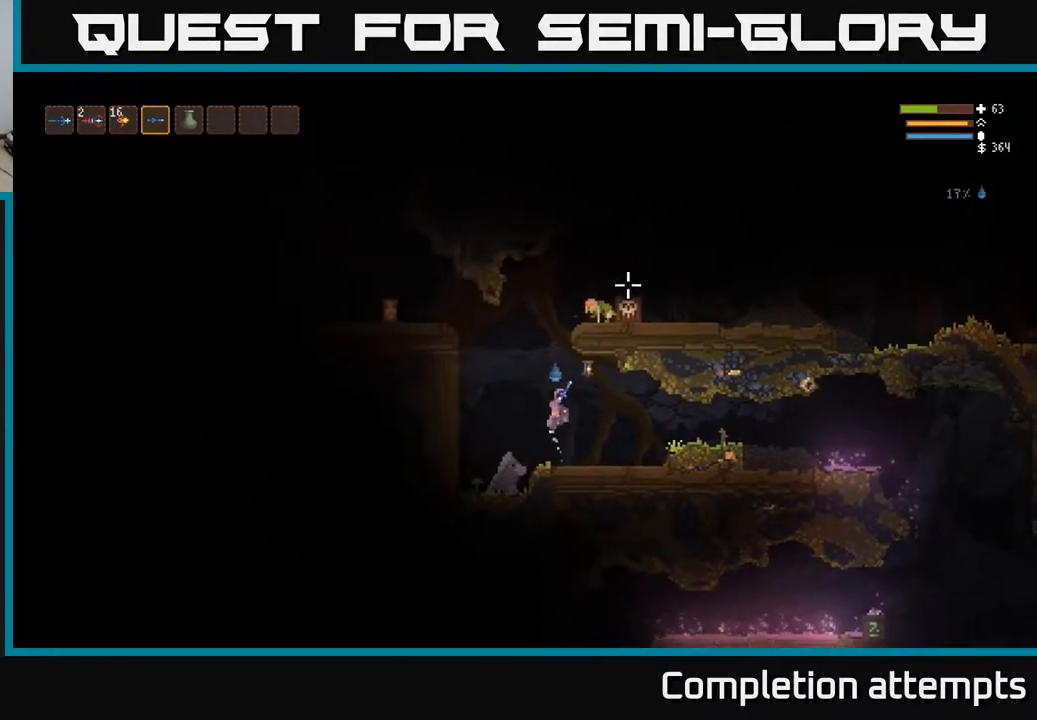
{"buttons": [], "left_stick": "center", "right_stick": "up-right", "events": [[333, "L2", "up"], [350, "R2", "down"], [383, "left_stick", "center"], [450, "R2", "up"]]}
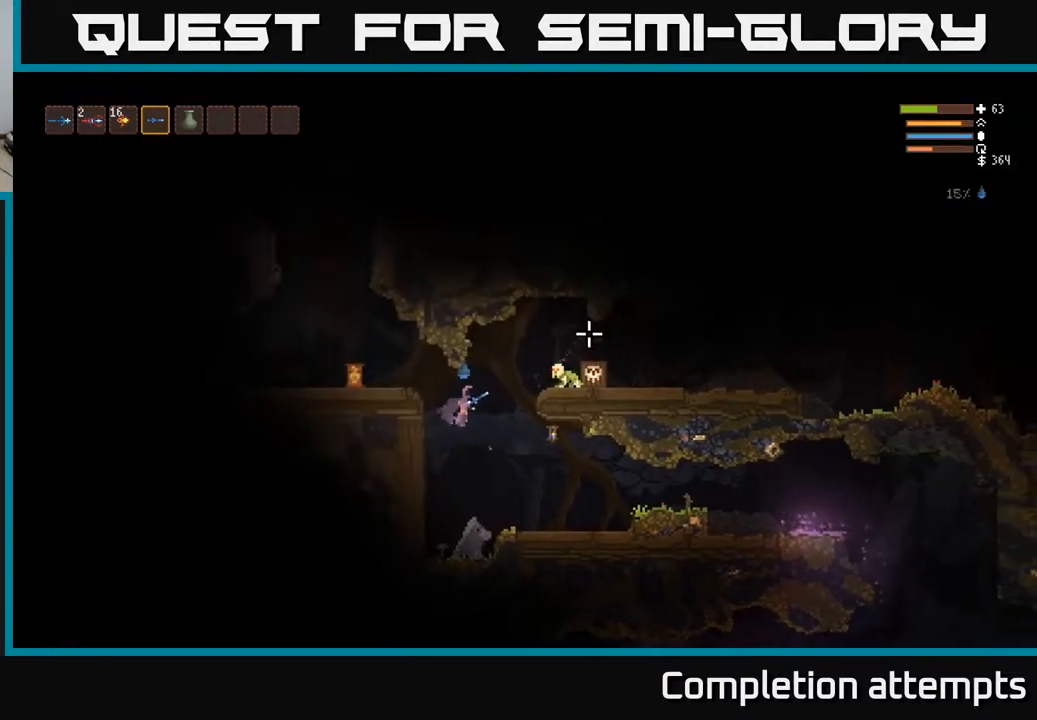
{"buttons": [], "left_stick": "center", "right_stick": "up-right", "events": [[267, "L2", "down"], [267, "R2", "down"], [333, "L2", "up"], [383, "R2", "up"]]}
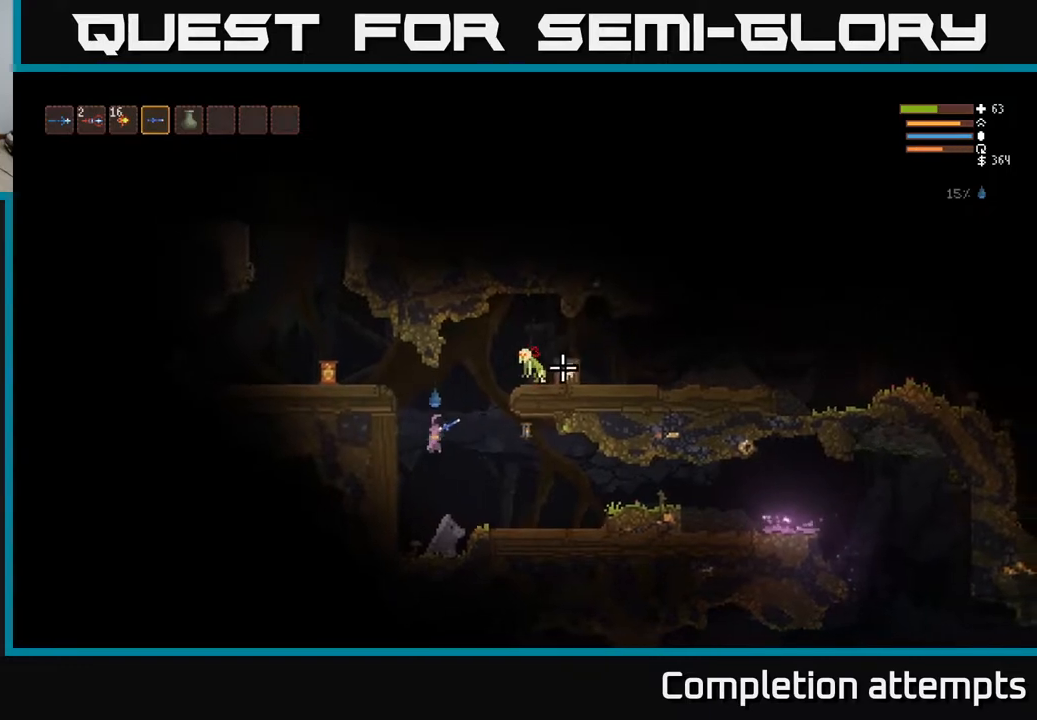
{"buttons": [], "left_stick": "center", "right_stick": "up-right", "events": [[117, "L2", "down"], [167, "R2", "down"], [233, "L2", "up"], [317, "R2", "up"]]}